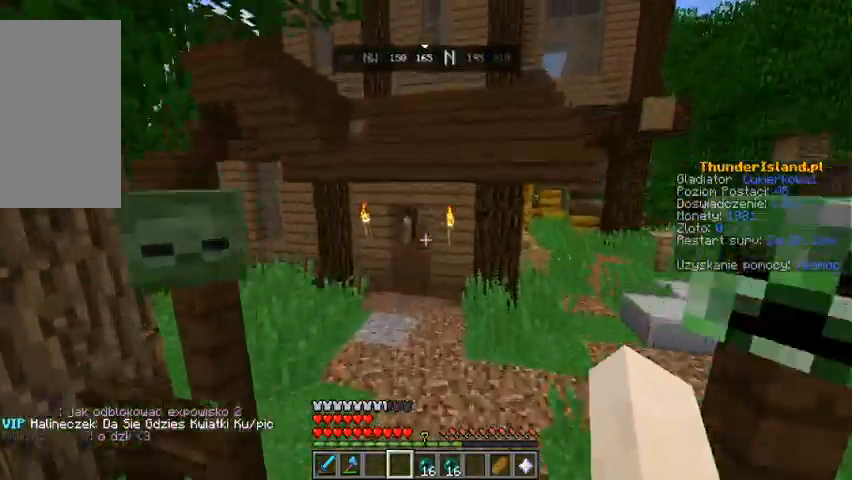
Gameplay with keyboard and mouse; each line is a JSON object with the keys and mouse buttons held at the frame after it. "events" lists presses ("down") and releases ("up") of "a", "d", "s", "space", "w", "mouse_left" and "mouse_right" between this image and that frame as [ms after this image, input, new state], when the widget could be followed in between. "mouse_left", "mouse_right" = the "left", "right" buttons of the "mouse" list. No other keys are recorded. Fast repeated clicks can show as one long hold. Mouse movement is not recorded.
{"keys": ["w"], "mouse": [], "events": [[67, "space", "up"]]}
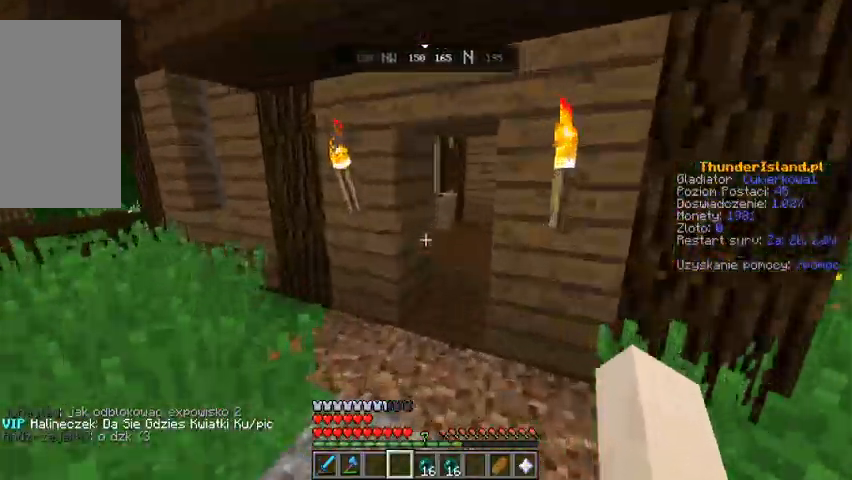
{"keys": ["w"], "mouse": [], "events": []}
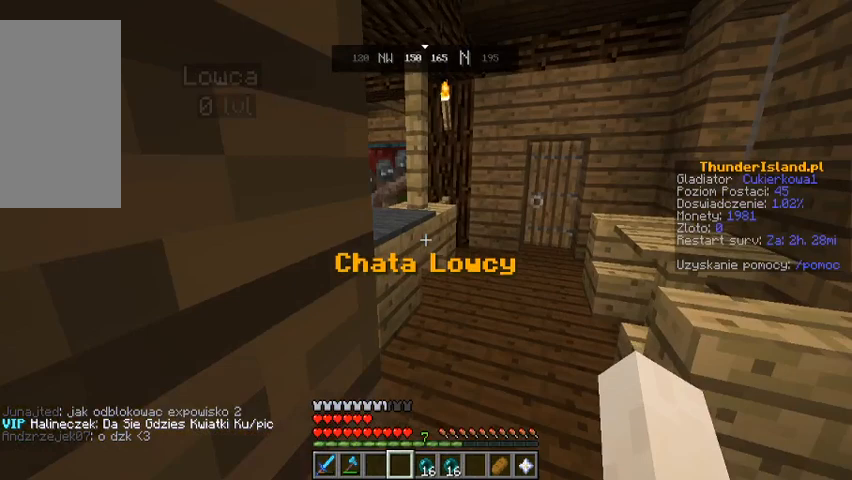
{"keys": [], "mouse": [], "events": [[500, "w", "up"]]}
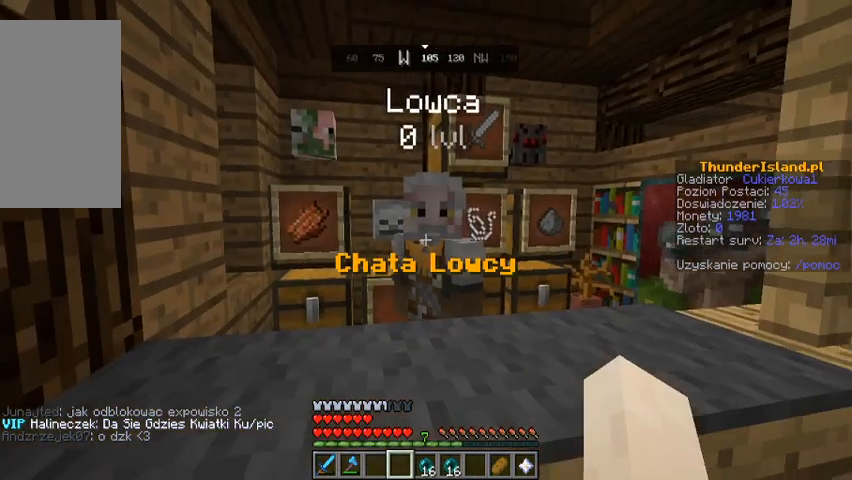
{"keys": [], "mouse": [], "events": [[200, "w", "down"], [333, "w", "up"], [433, "mouse_right", "down"], [500, "mouse_right", "up"]]}
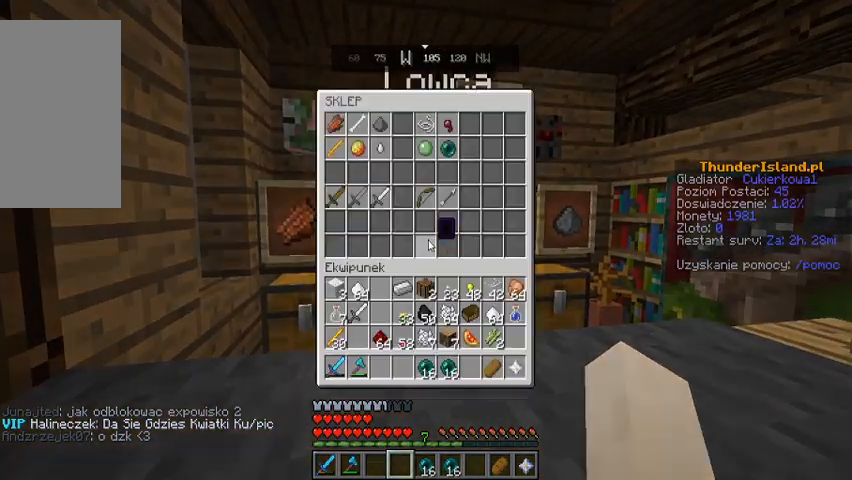
{"keys": [], "mouse": [], "events": []}
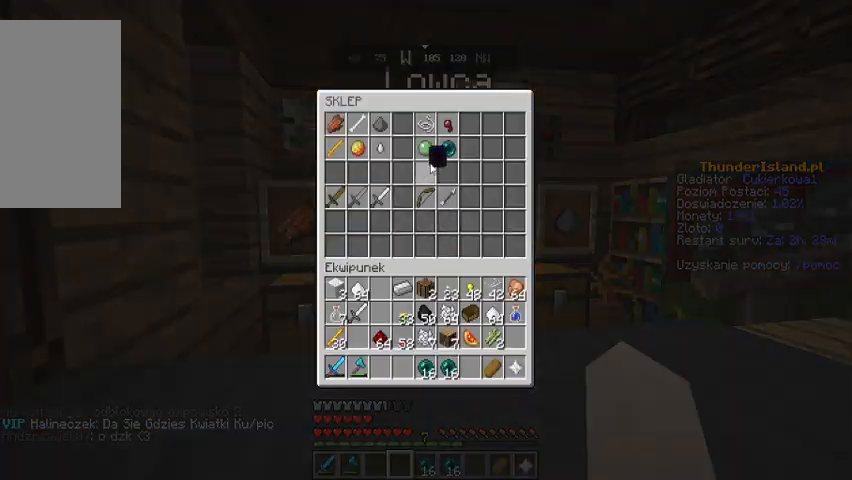
{"keys": [], "mouse": [], "events": []}
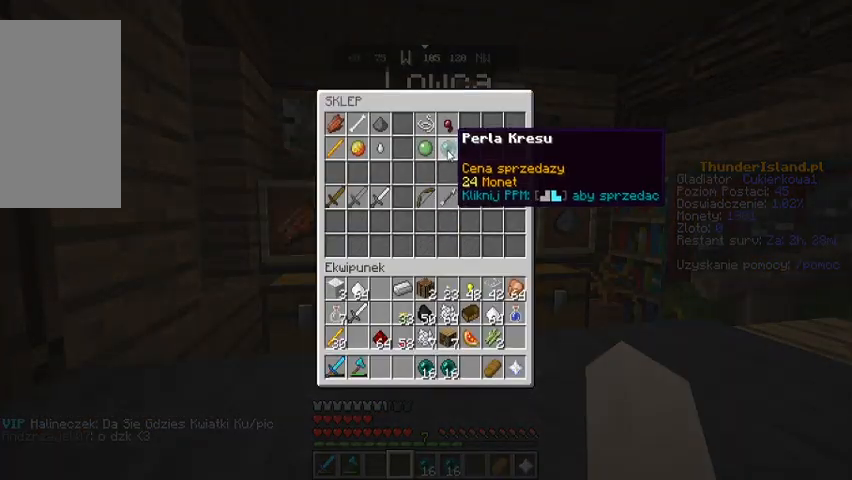
{"keys": [], "mouse": [], "events": []}
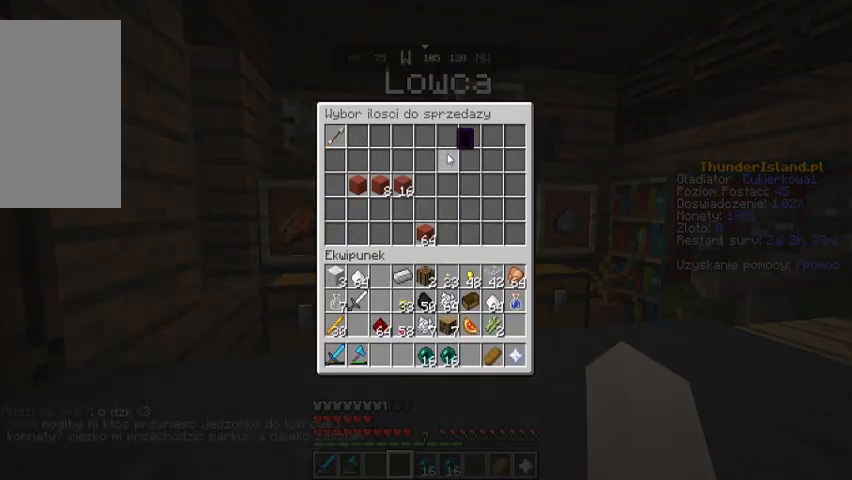
{"keys": [], "mouse": [], "events": []}
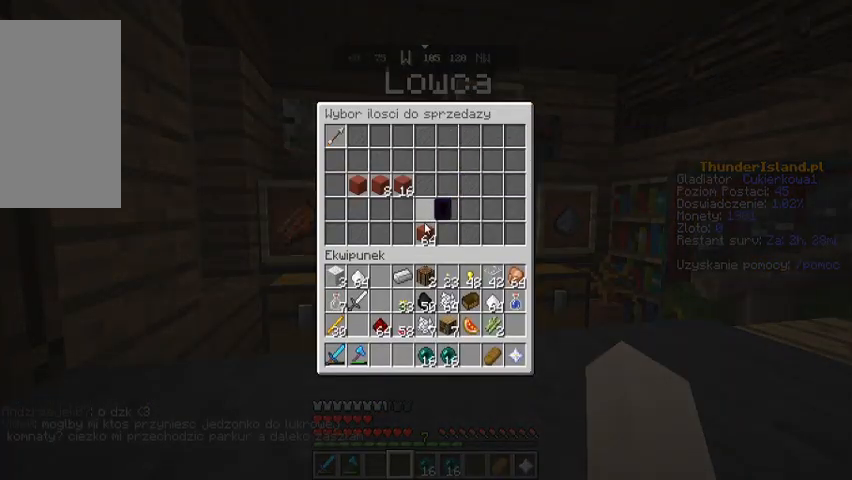
{"keys": [], "mouse": [], "events": []}
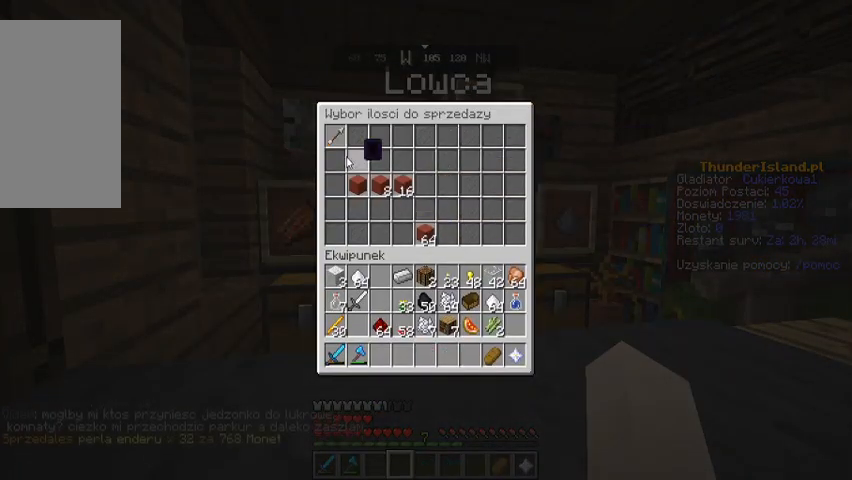
{"keys": [], "mouse": [], "events": []}
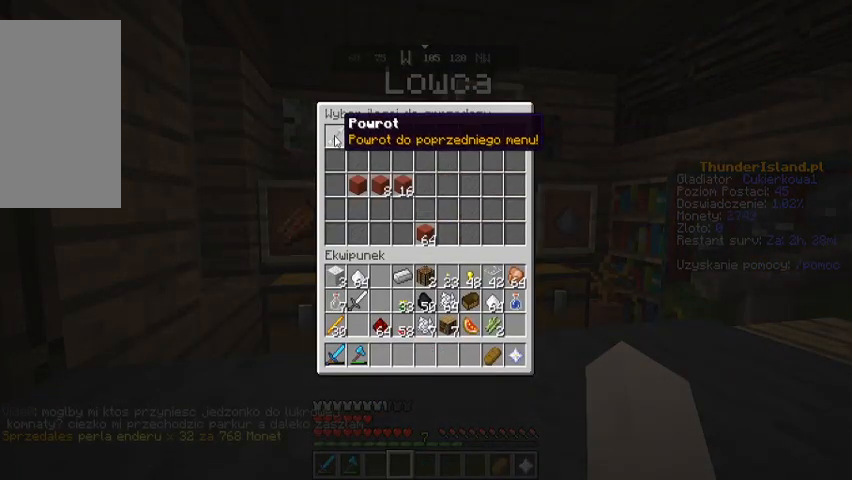
{"keys": [], "mouse": [], "events": []}
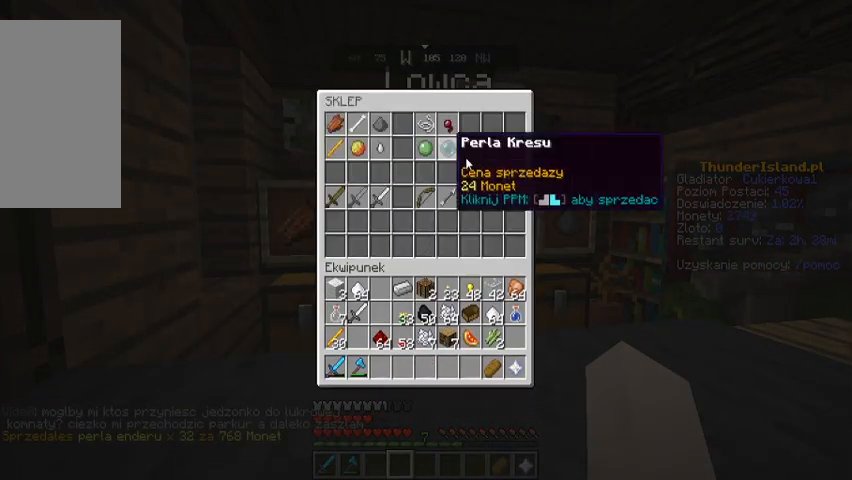
{"keys": [], "mouse": [], "events": []}
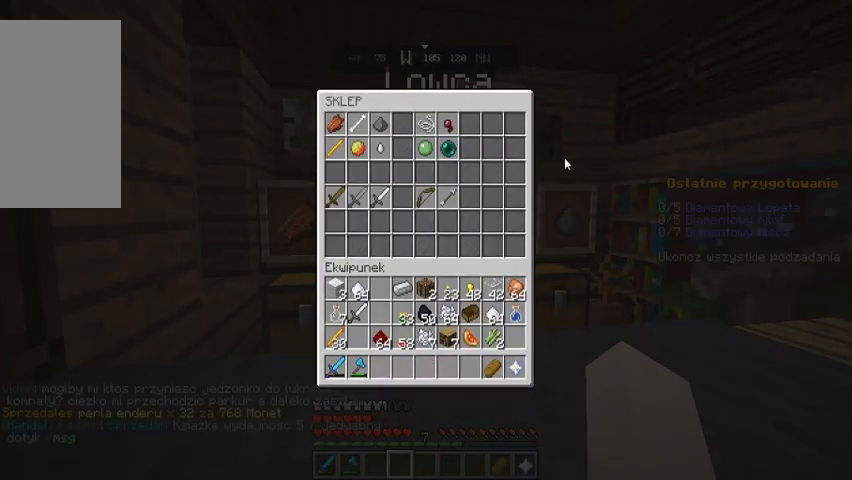
{"keys": [], "mouse": [], "events": []}
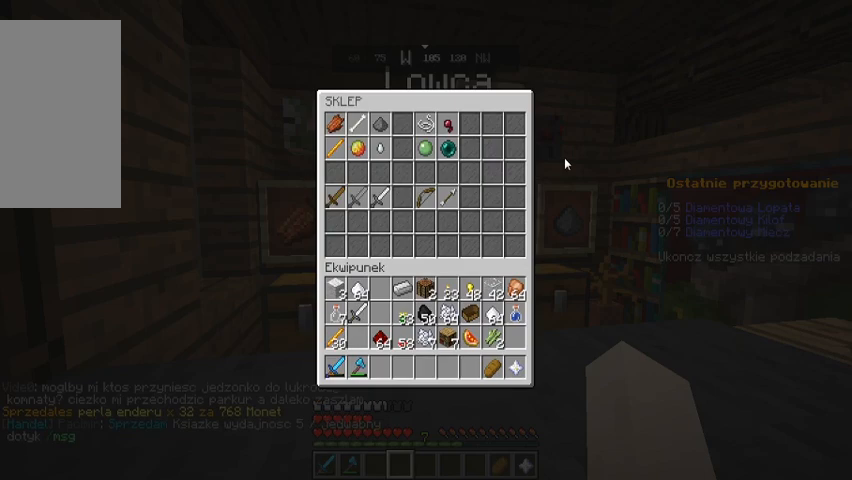
{"keys": [], "mouse": [], "events": []}
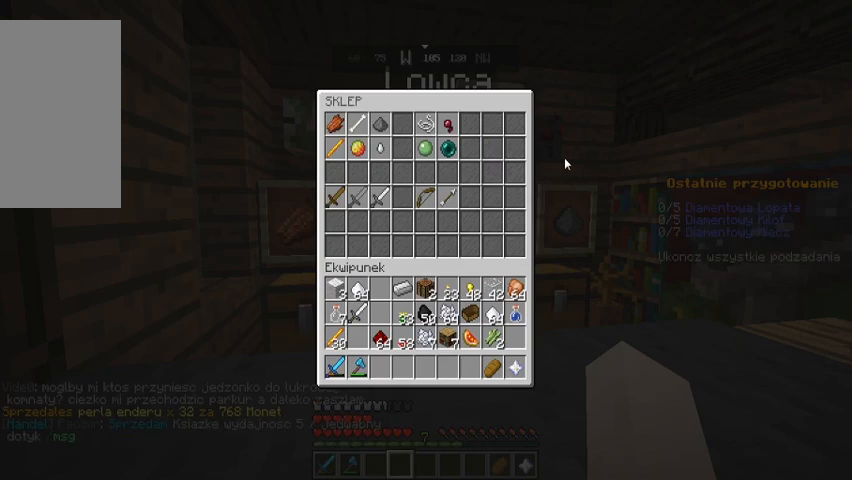
{"keys": ["w"], "mouse": [], "events": [[400, "w", "down"]]}
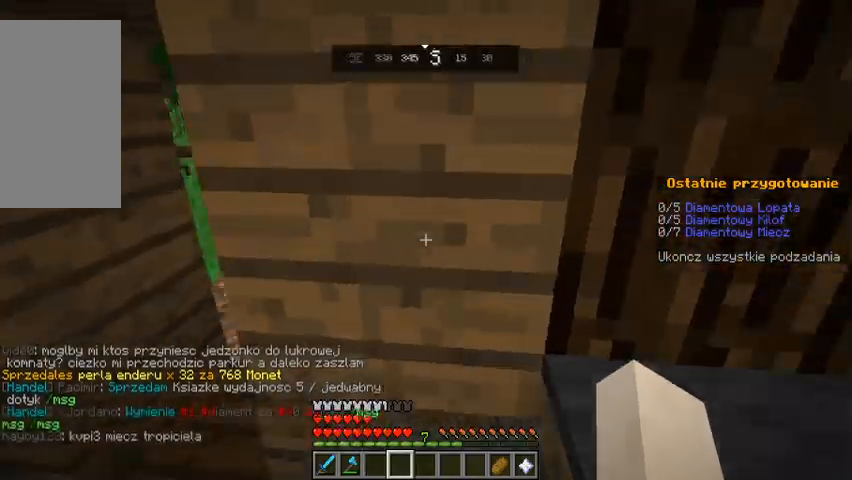
{"keys": ["w"], "mouse": [], "events": [[300, "a", "down"], [500, "a", "up"]]}
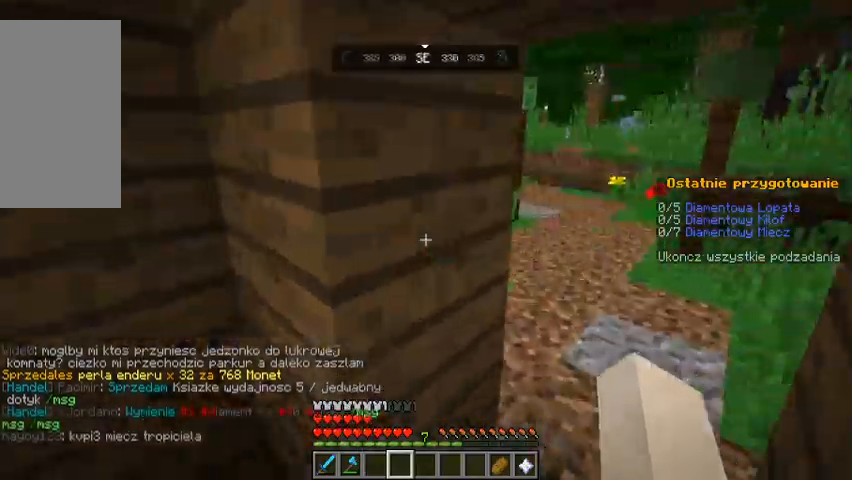
{"keys": ["w"], "mouse": [], "events": []}
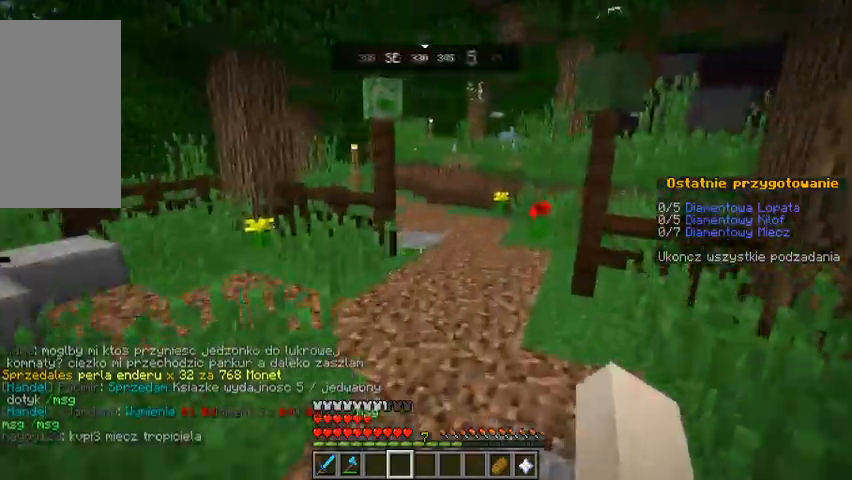
{"keys": ["w"], "mouse": [], "events": [[233, "w", "up"], [300, "w", "down"]]}
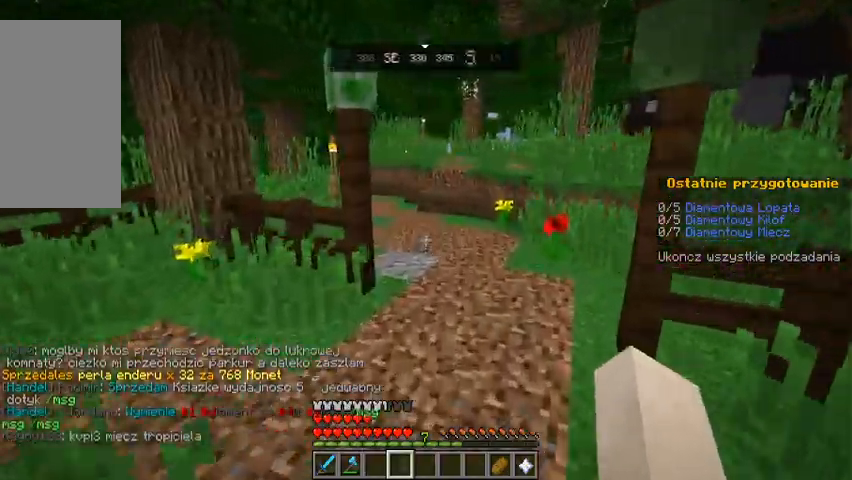
{"keys": ["w"], "mouse": [], "events": []}
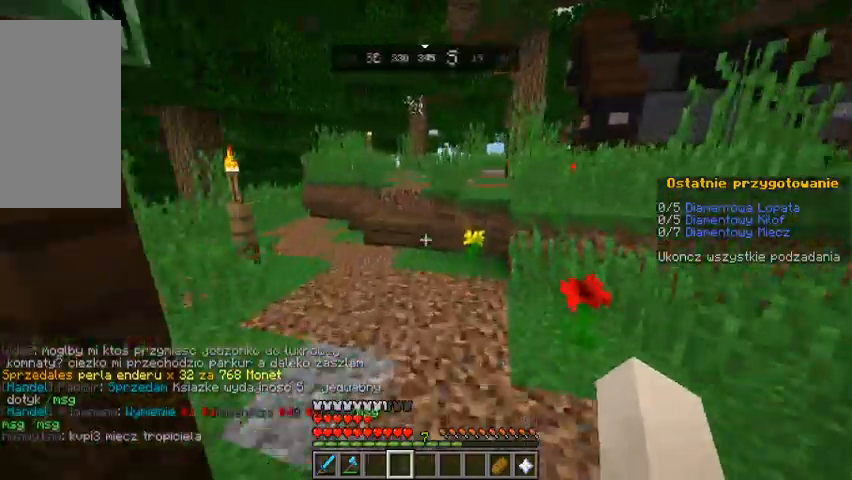
{"keys": ["w"], "mouse": [], "events": []}
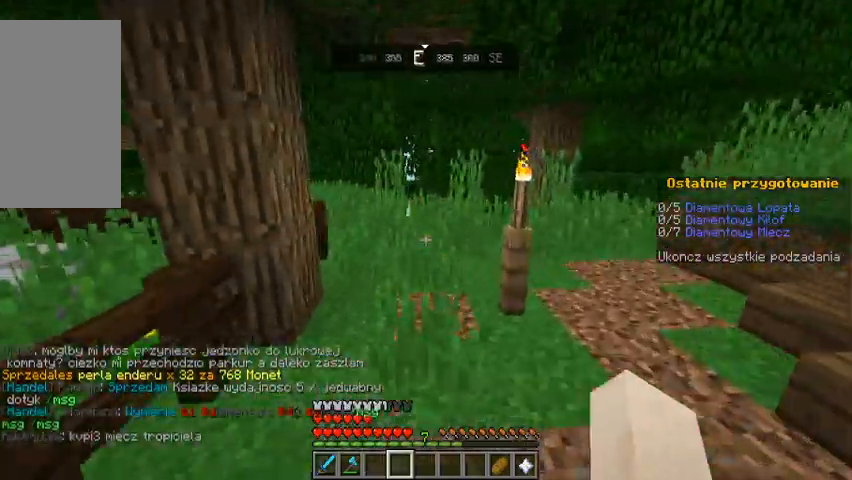
{"keys": ["w"], "mouse": [], "events": []}
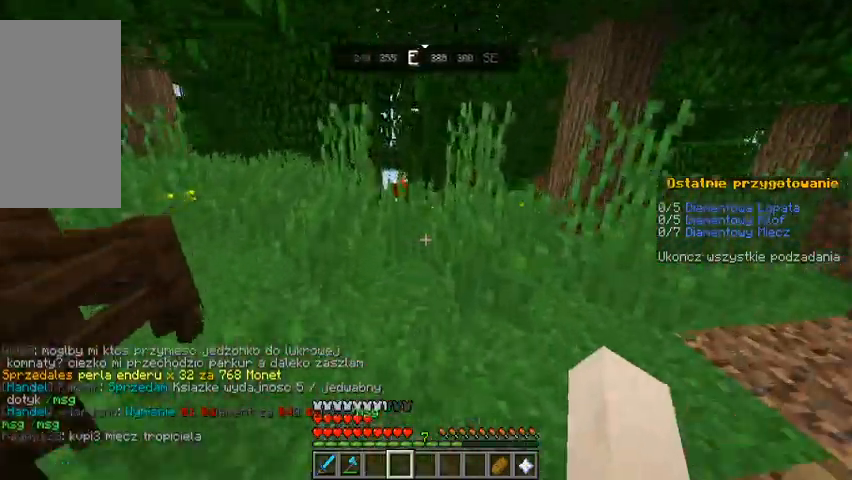
{"keys": ["w"], "mouse": [], "events": []}
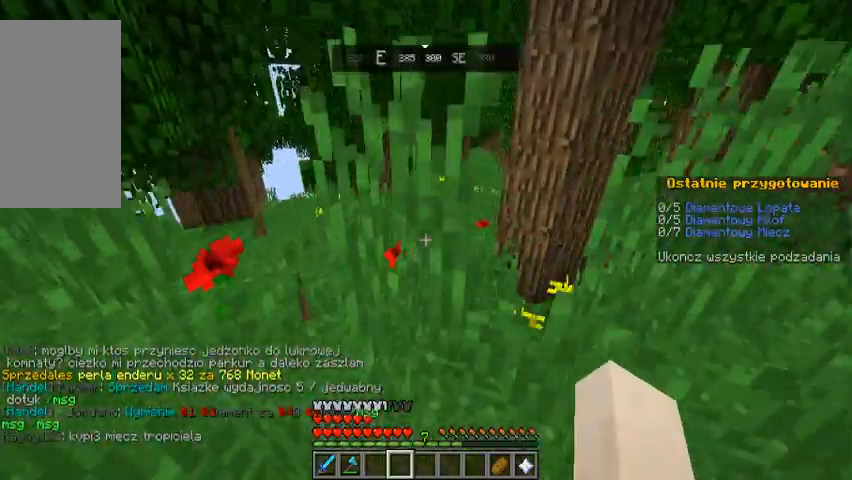
{"keys": ["w"], "mouse": [], "events": []}
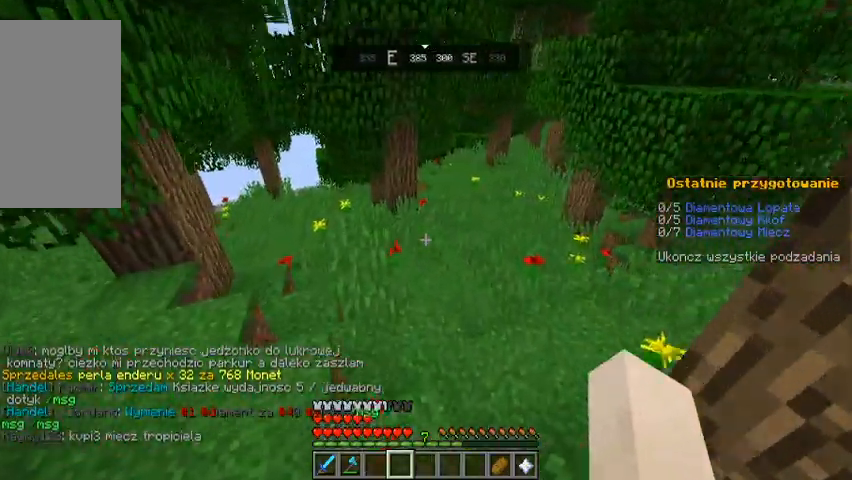
{"keys": ["w"], "mouse": [], "events": []}
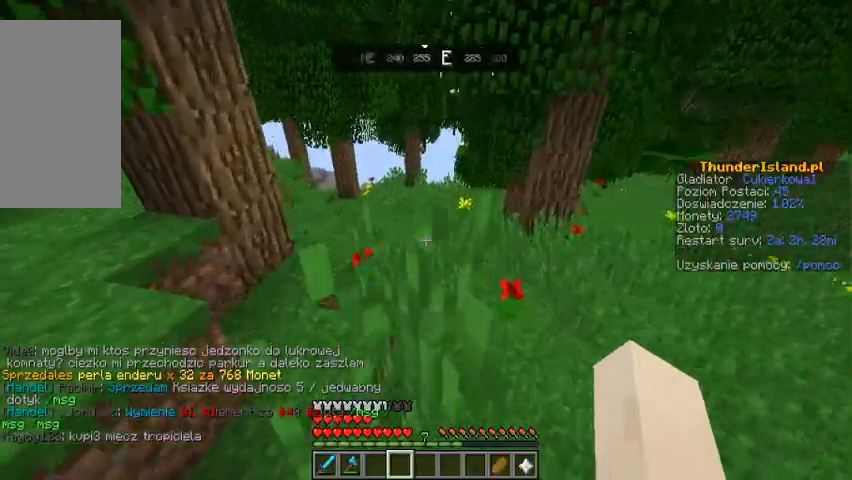
{"keys": ["w"], "mouse": [], "events": []}
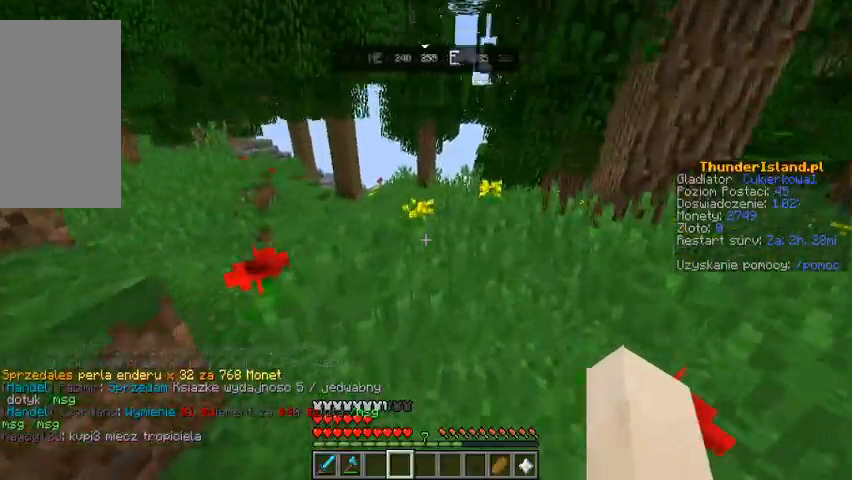
{"keys": ["w"], "mouse": [], "events": []}
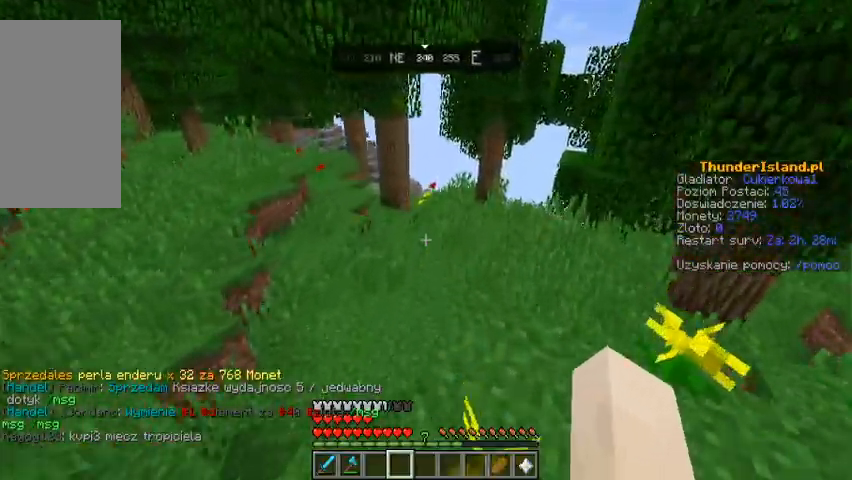
{"keys": ["w"], "mouse": [], "events": []}
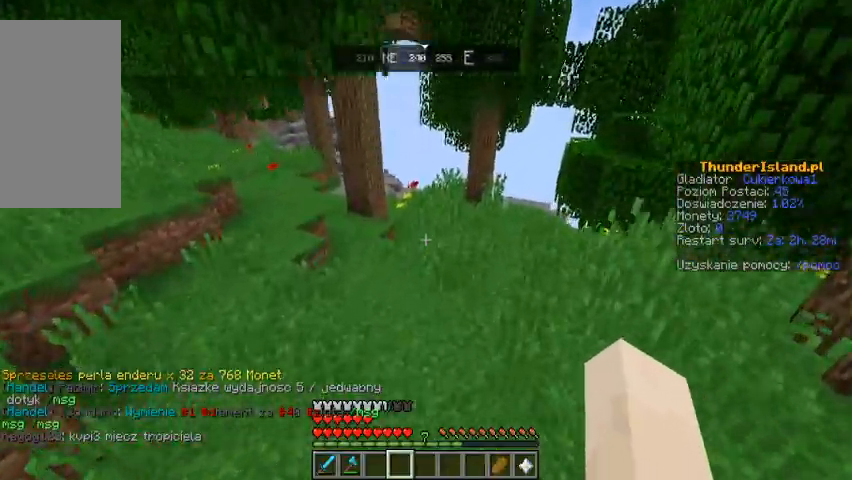
{"keys": ["w"], "mouse": [], "events": []}
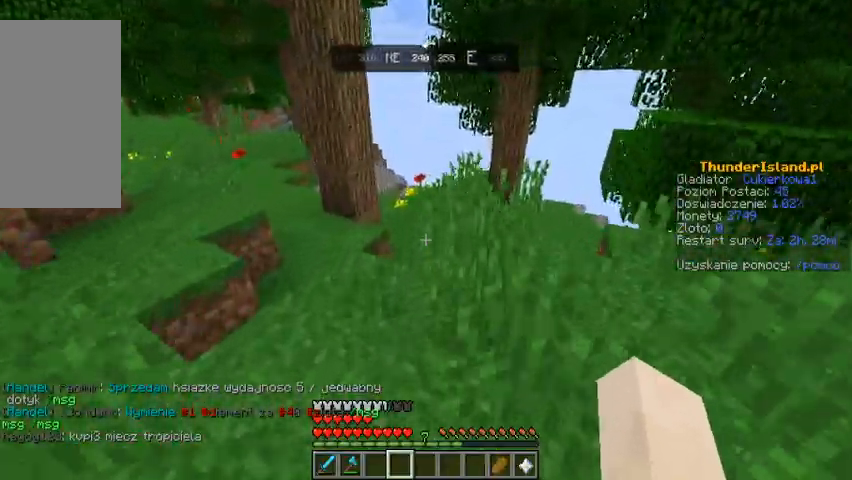
{"keys": ["w"], "mouse": [], "events": []}
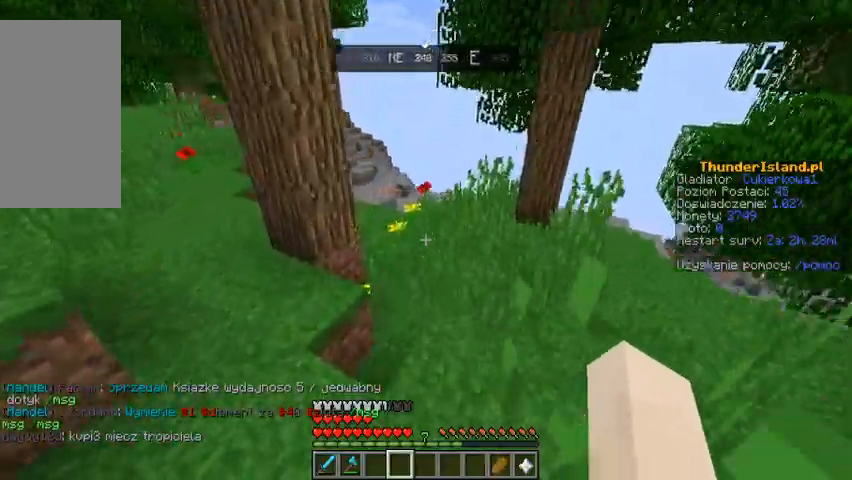
{"keys": ["w"], "mouse": [], "events": []}